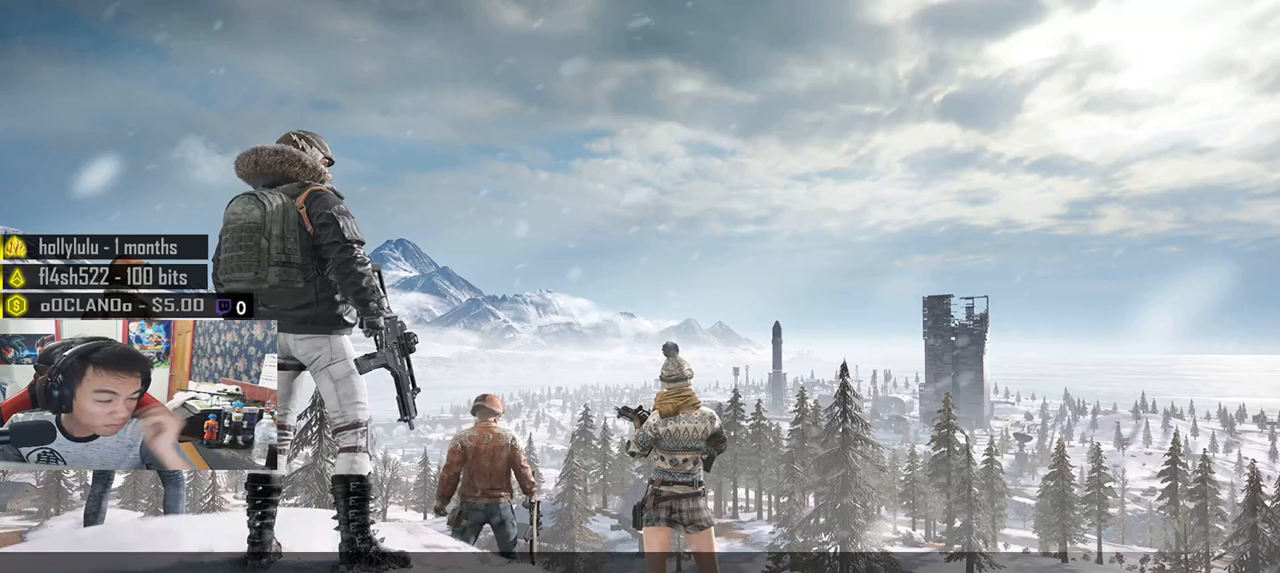
Gameplay with keyboard and mouse; each line is a JSON object with the keys and mouse buttons held at the frame after it. "events" lists presses ("down") and releases ("up") of "a", "c", "ctrl", "d", "e", "f", "q", "r", "s", "shift", "space", "tab", "v", "w", "x", "z", "mouse_left", "mouse_right", "mouse_mb4" and "mouse_mb5" between this image and that frame as [ms after this image, input, new state], when the widget could be followed in between. "mouse_left", "mouse_right", "mouse_mb4", "mouse_mb5" = the "left", "right", "mb4", "mb5" buttons of the "mouse" list. No other keys are recorded. Mouse movement is not recorded. Not read: mouse_wheel.
{"keys": [], "mouse": [], "events": []}
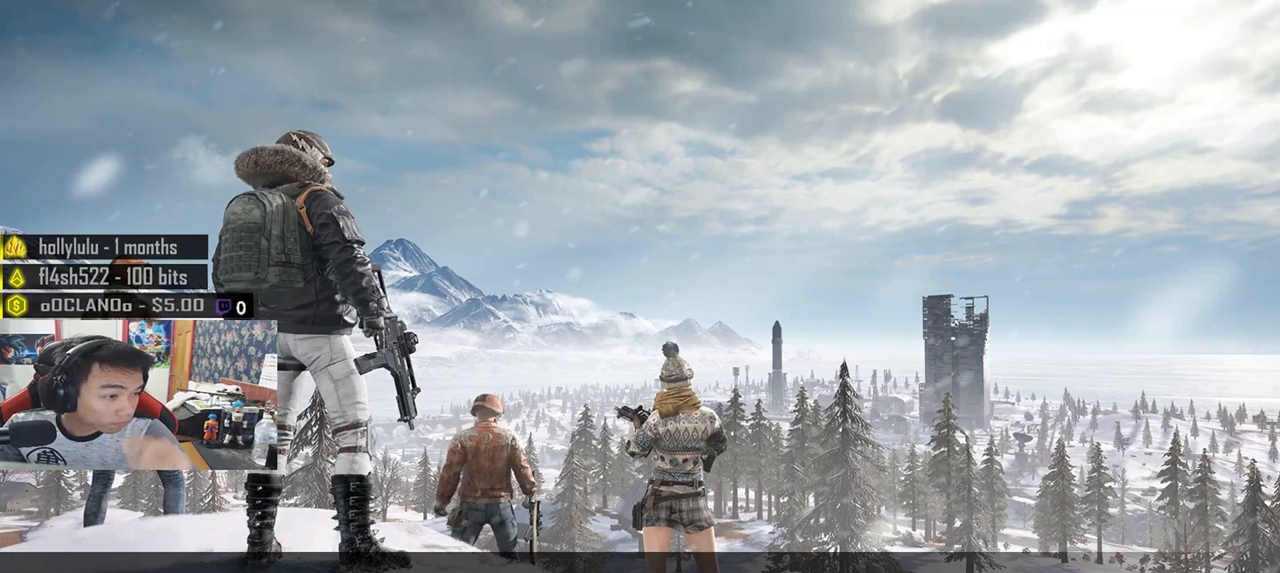
{"keys": [], "mouse": [], "events": []}
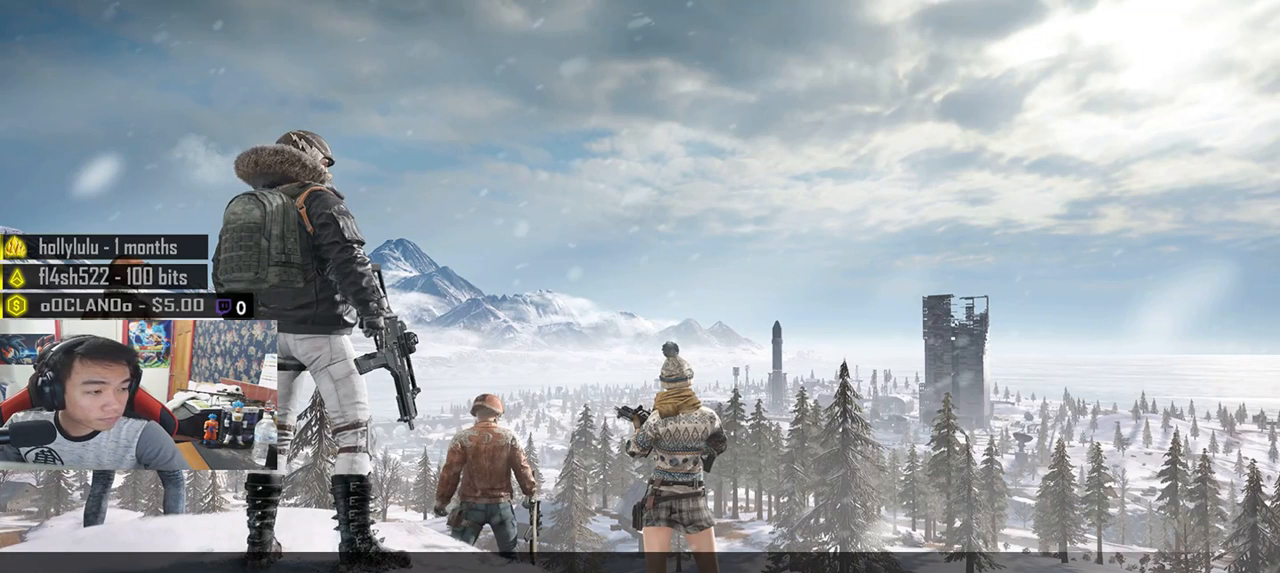
{"keys": [], "mouse": [], "events": []}
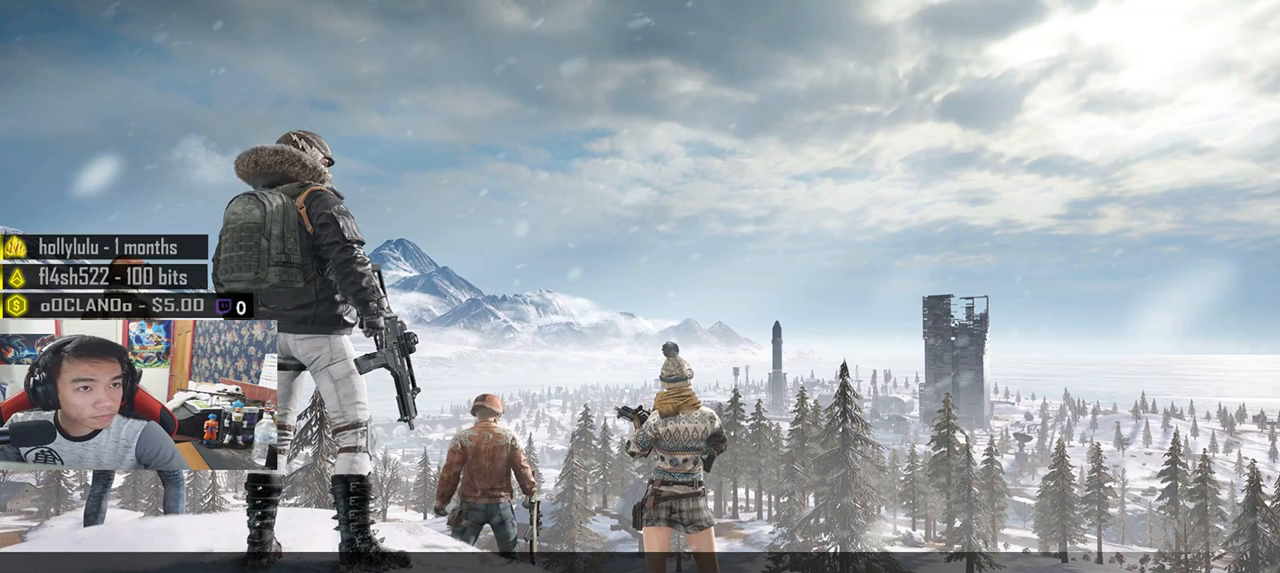
{"keys": [], "mouse": [], "events": []}
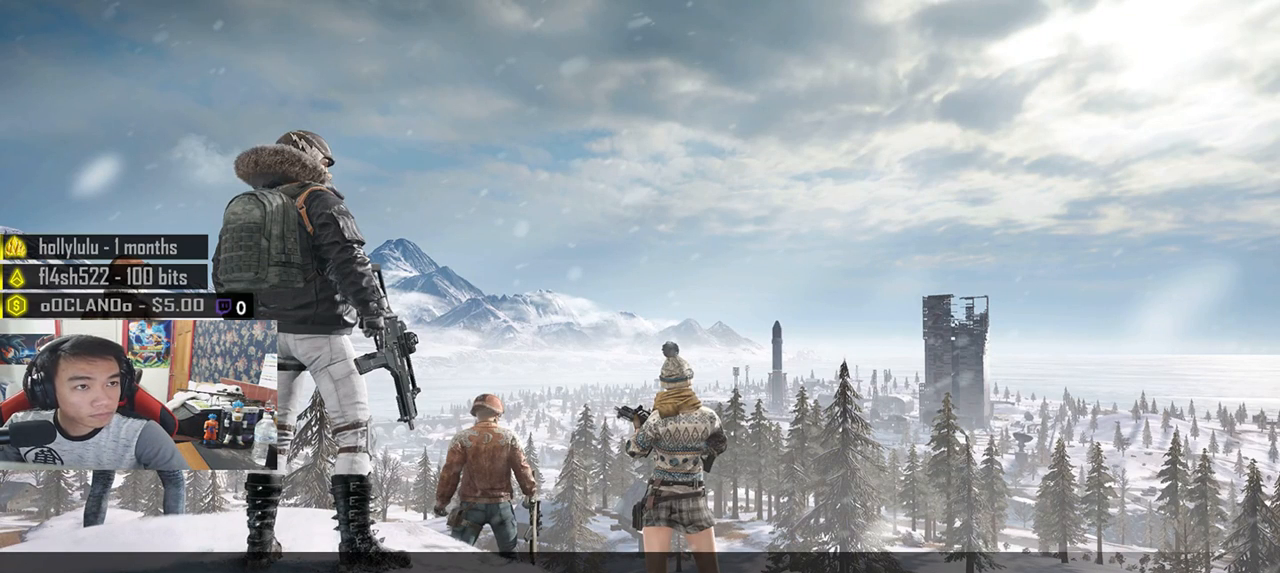
{"keys": [], "mouse": [], "events": []}
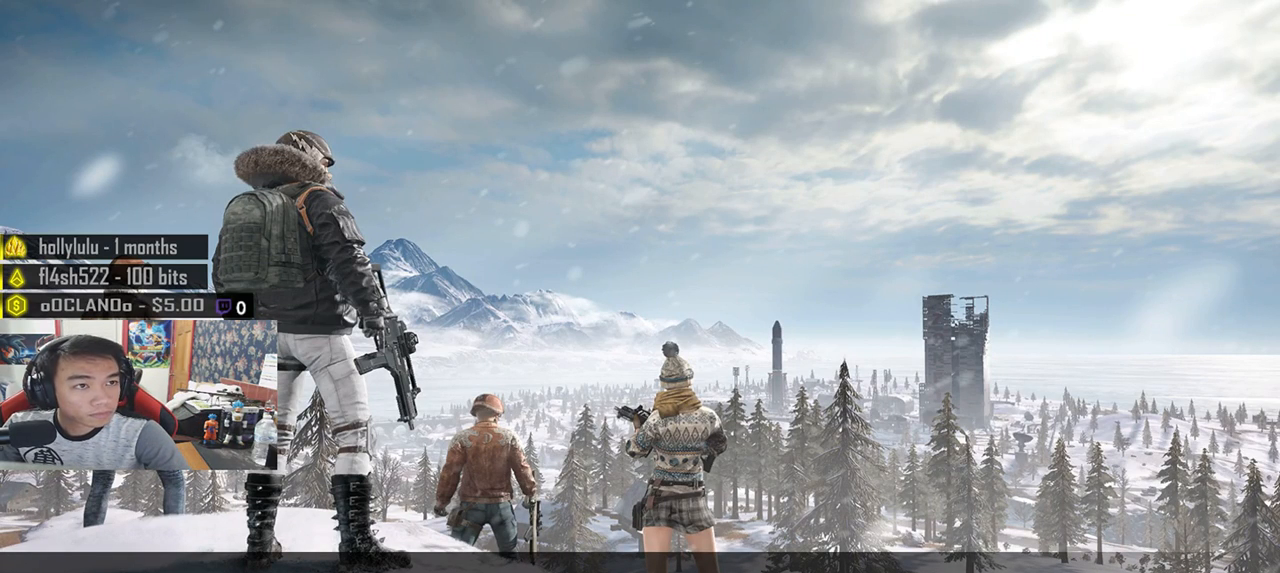
{"keys": [], "mouse": [], "events": [[217, "mouse_left", "down"], [300, "mouse_left", "up"]]}
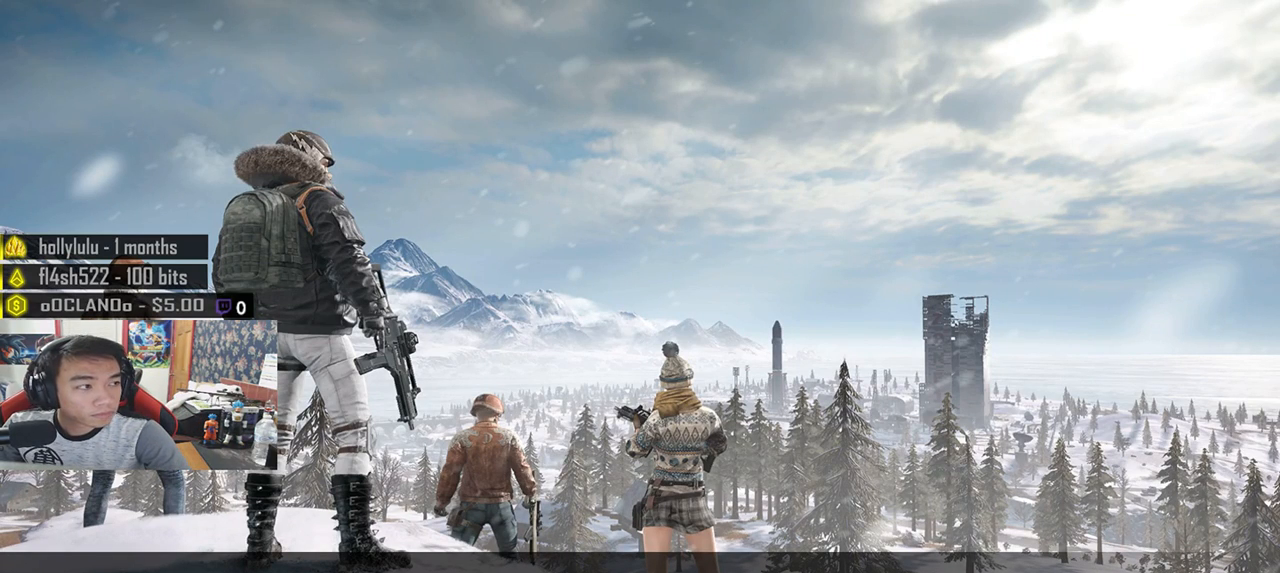
{"keys": [], "mouse": [], "events": [[200, "mouse_left", "down"], [300, "mouse_left", "up"]]}
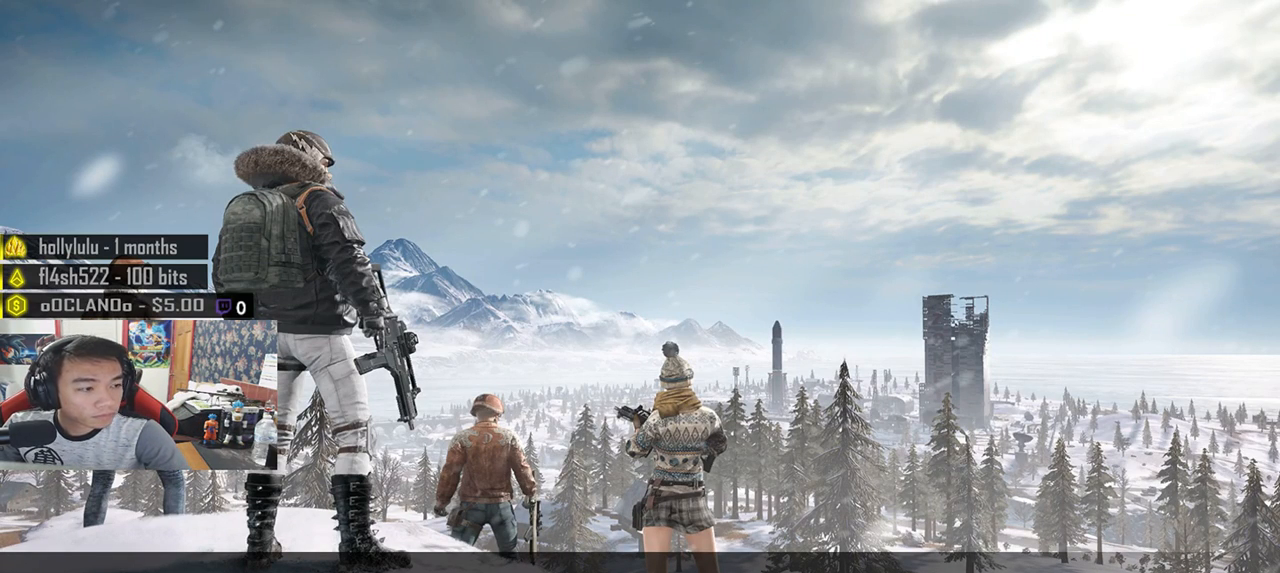
{"keys": [], "mouse": [], "events": []}
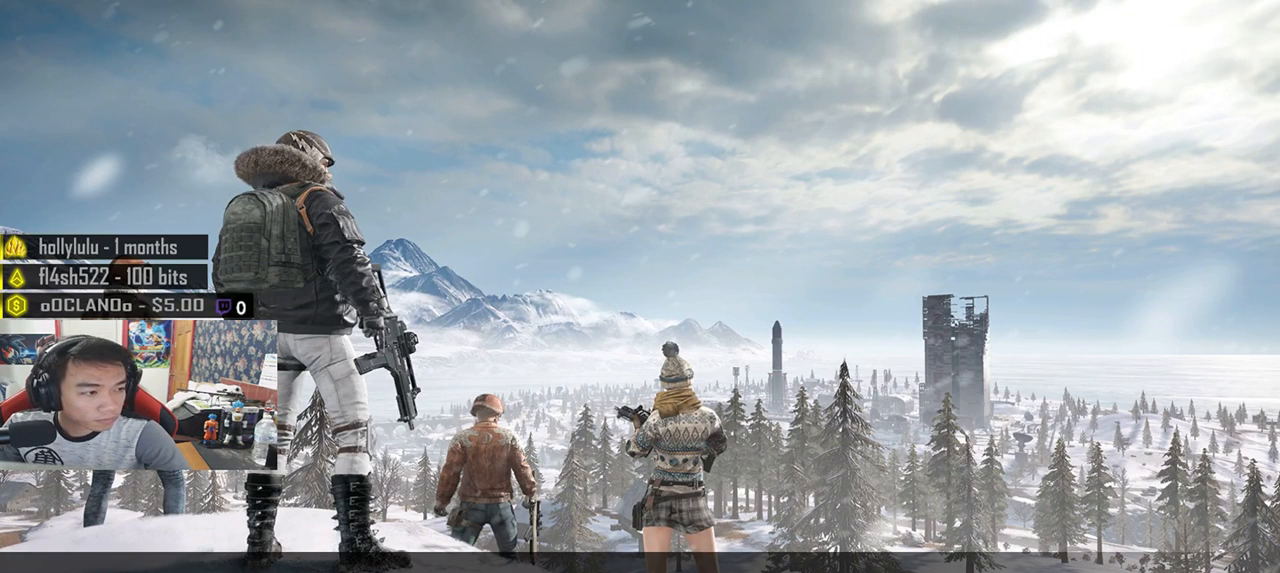
{"keys": [], "mouse": [], "events": []}
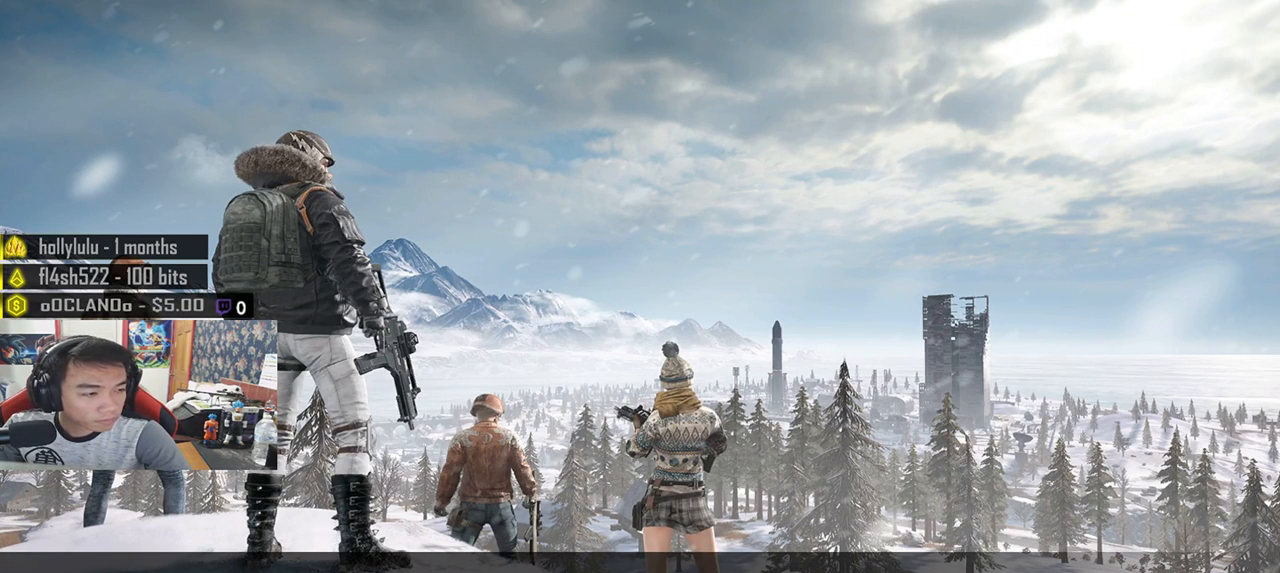
{"keys": [], "mouse": [], "events": []}
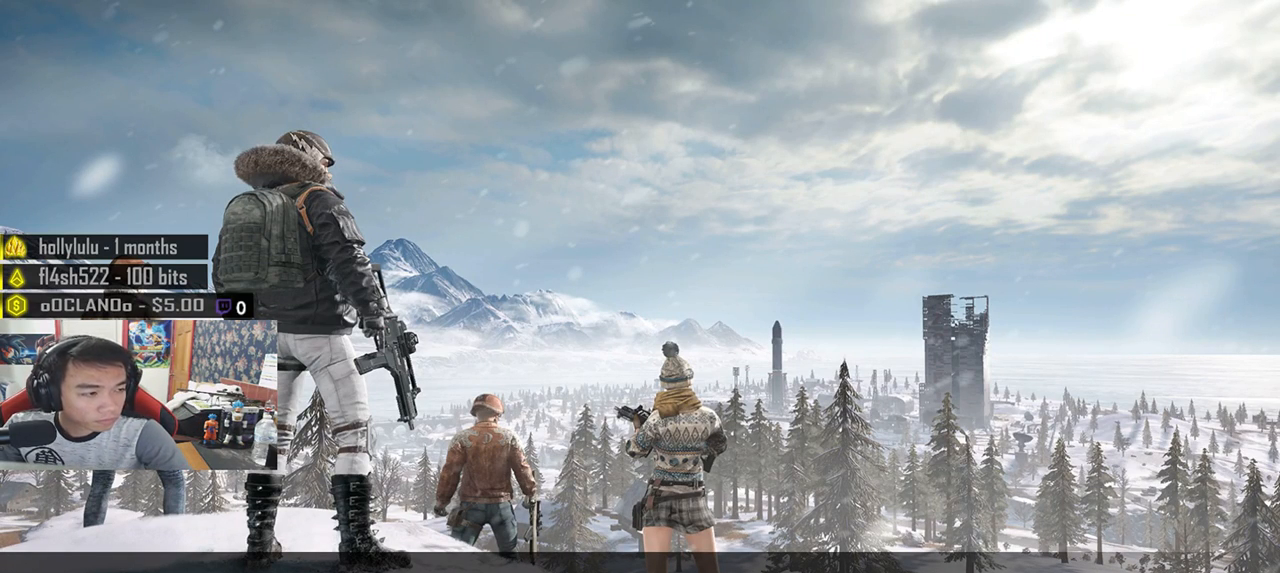
{"keys": [], "mouse": [], "events": []}
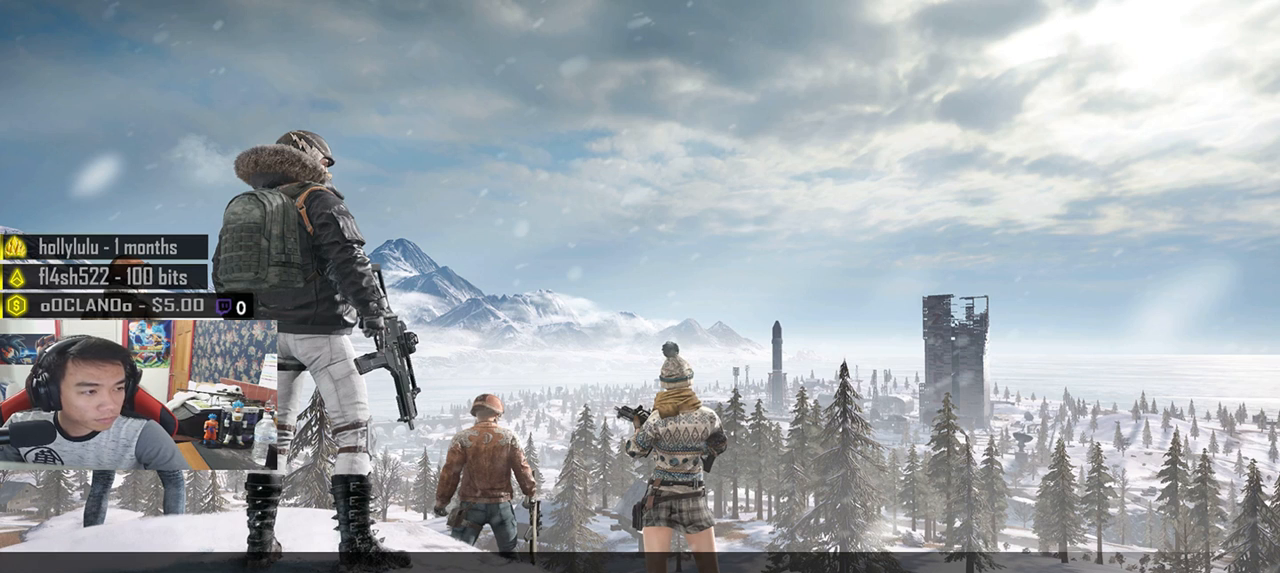
{"keys": [], "mouse": [], "events": []}
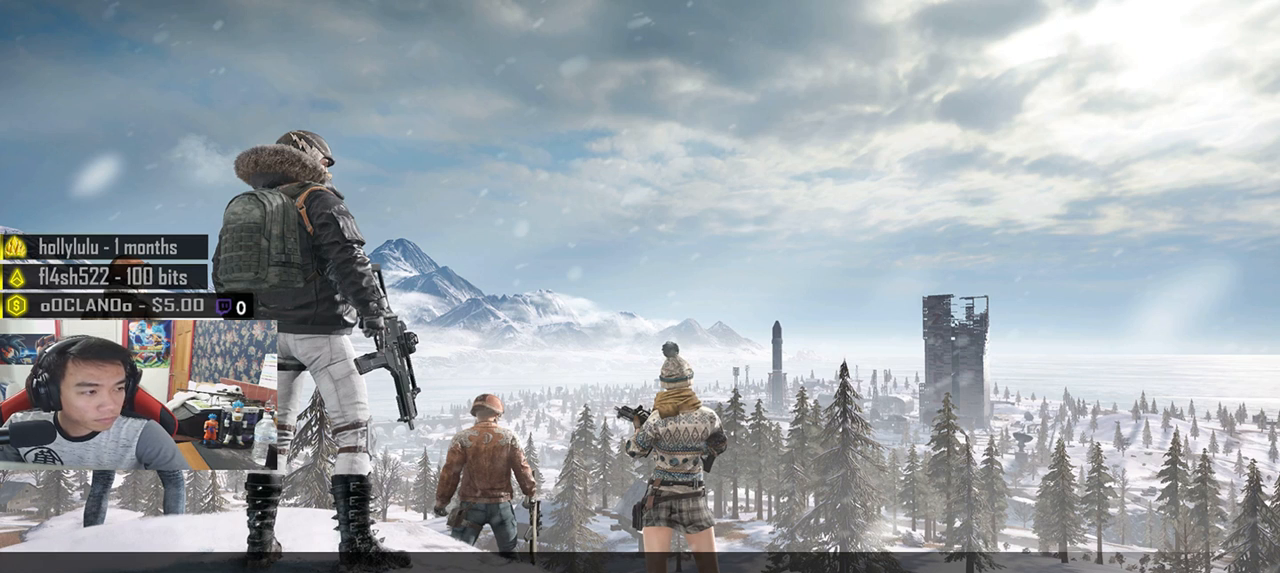
{"keys": [], "mouse": [], "events": []}
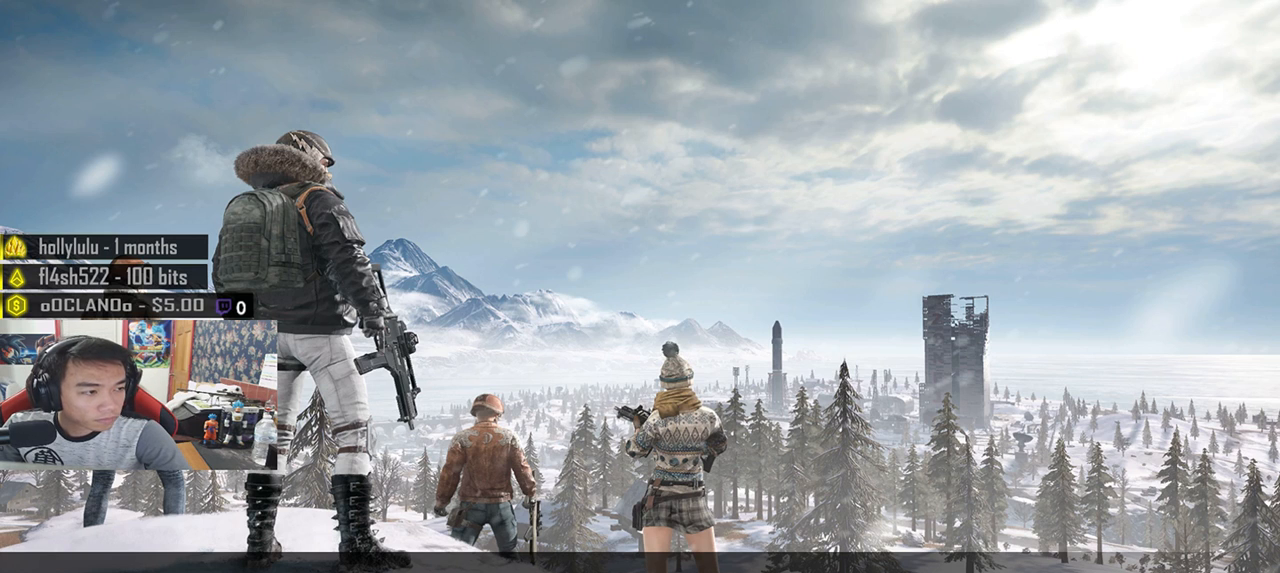
{"keys": [], "mouse": [], "events": []}
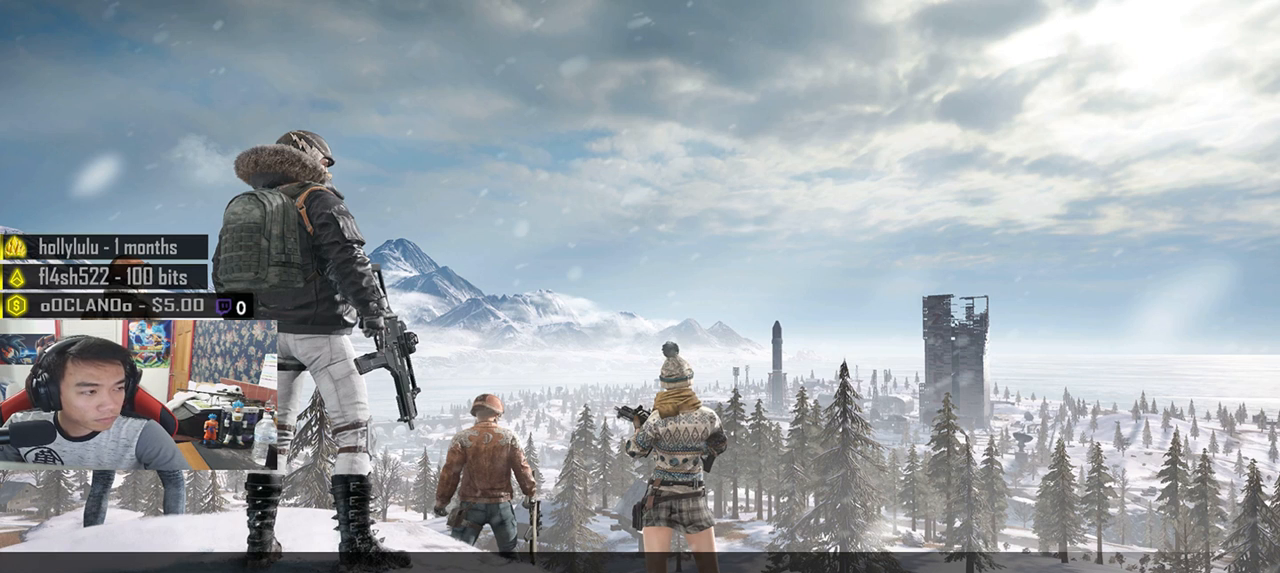
{"keys": [], "mouse": [], "events": []}
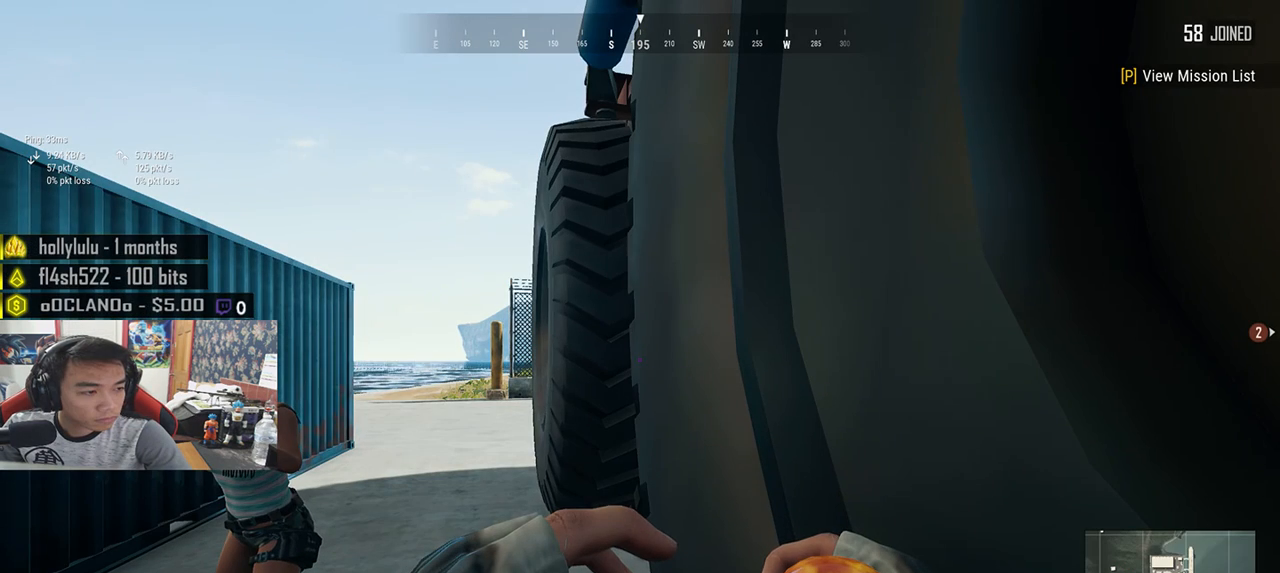
{"keys": [], "mouse": [], "events": [[50, "mouse_left", "down"], [150, "mouse_left", "up"]]}
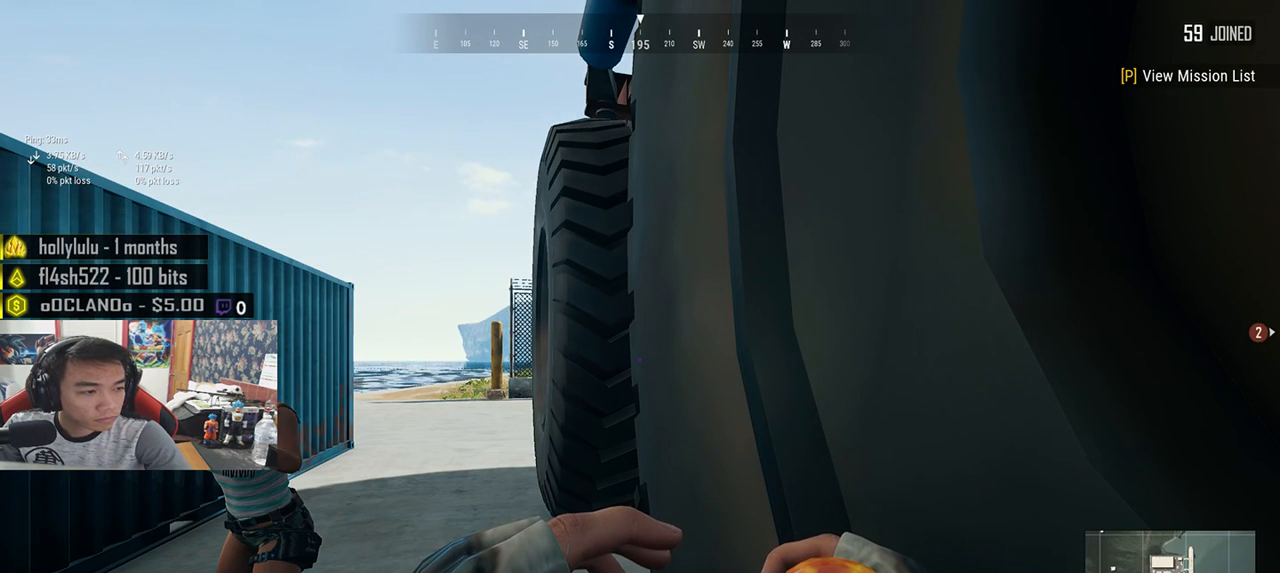
{"keys": [], "mouse": [], "events": []}
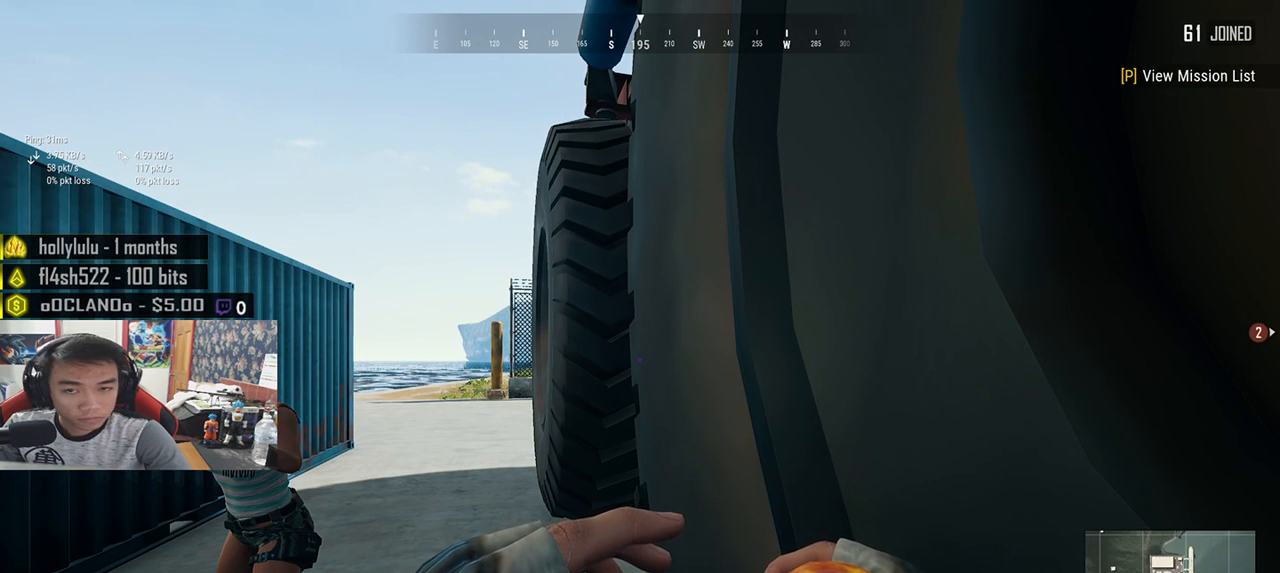
{"keys": [], "mouse": [], "events": []}
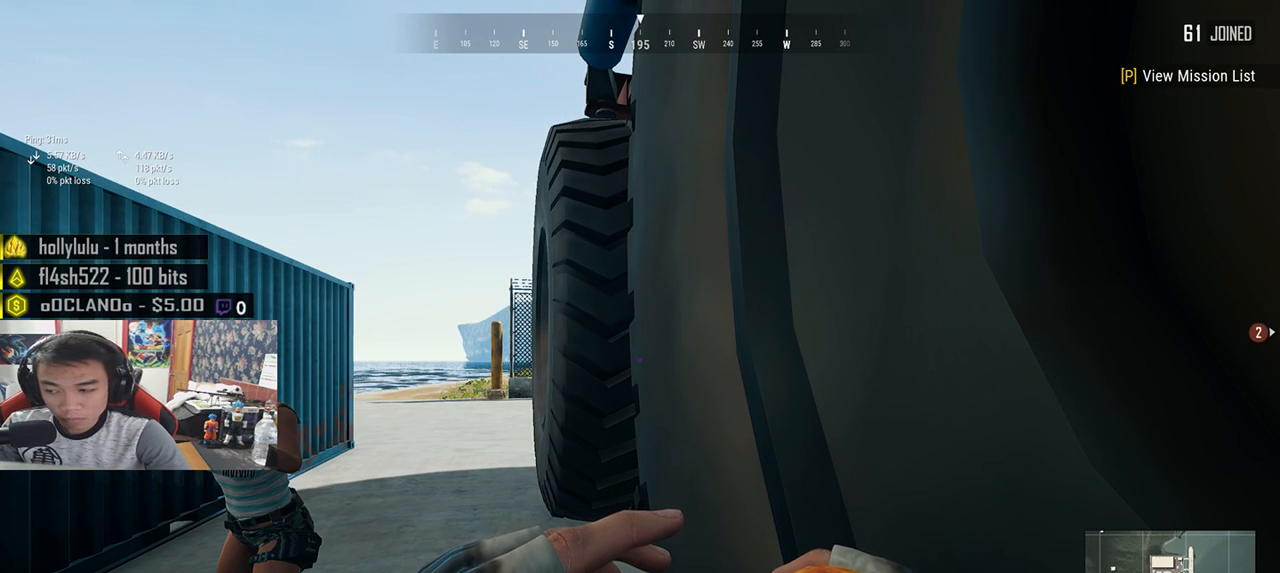
{"keys": [], "mouse": [], "events": [[133, "mouse_left", "down"], [233, "mouse_left", "up"]]}